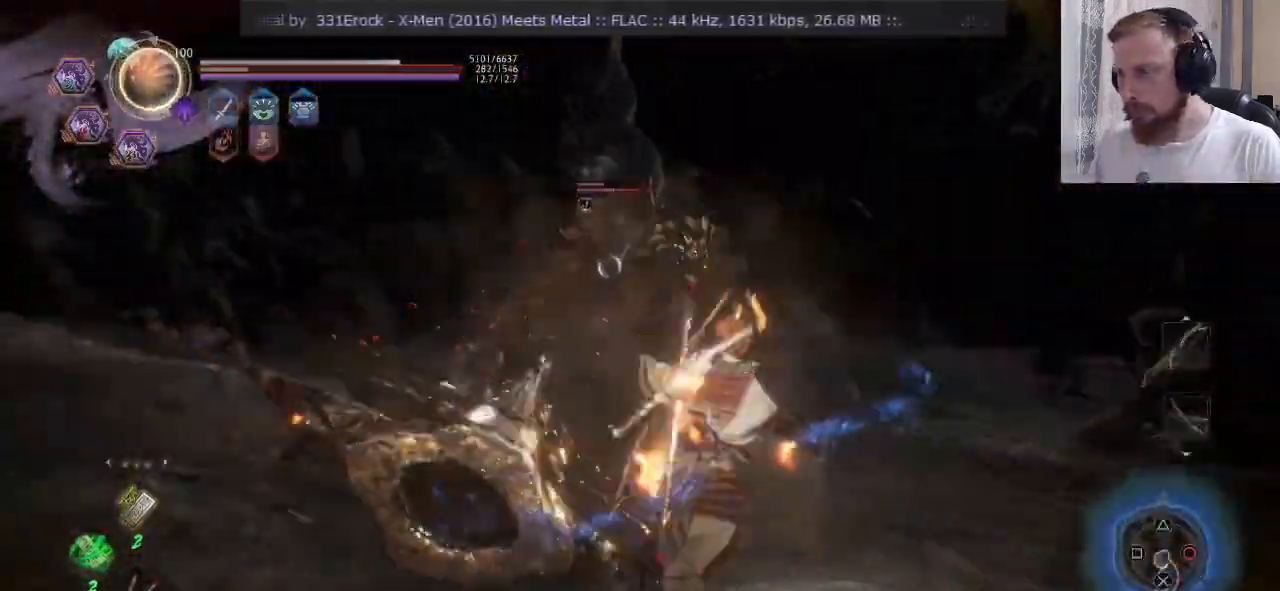
Gameplay with a controller (PlayStation layout); each line is a JSON object with the inputs held at the frame after it. "events" lists button and stick changes between this image and that frame as [ms after this image, input, new state], when the widget could be followed in between. Not read: L1 R1 R2.
{"buttons": [], "left_stick": "up-right", "right_stick": "center", "events": [[33, "left_stick", "up-right"], [150, "CROSS", "down"], [250, "CROSS", "up"], [383, "CIRCLE", "down"], [433, "CIRCLE", "up"]]}
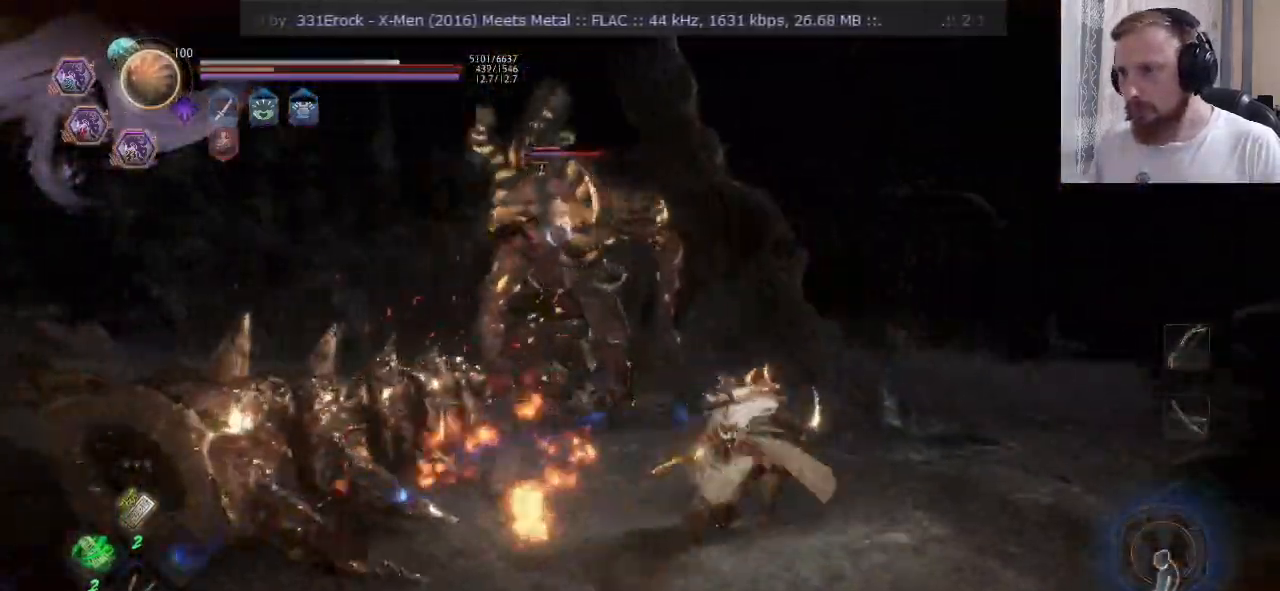
{"buttons": ["CIRCLE"], "left_stick": "up-right", "right_stick": "center", "events": [[17, "CIRCLE", "down"]]}
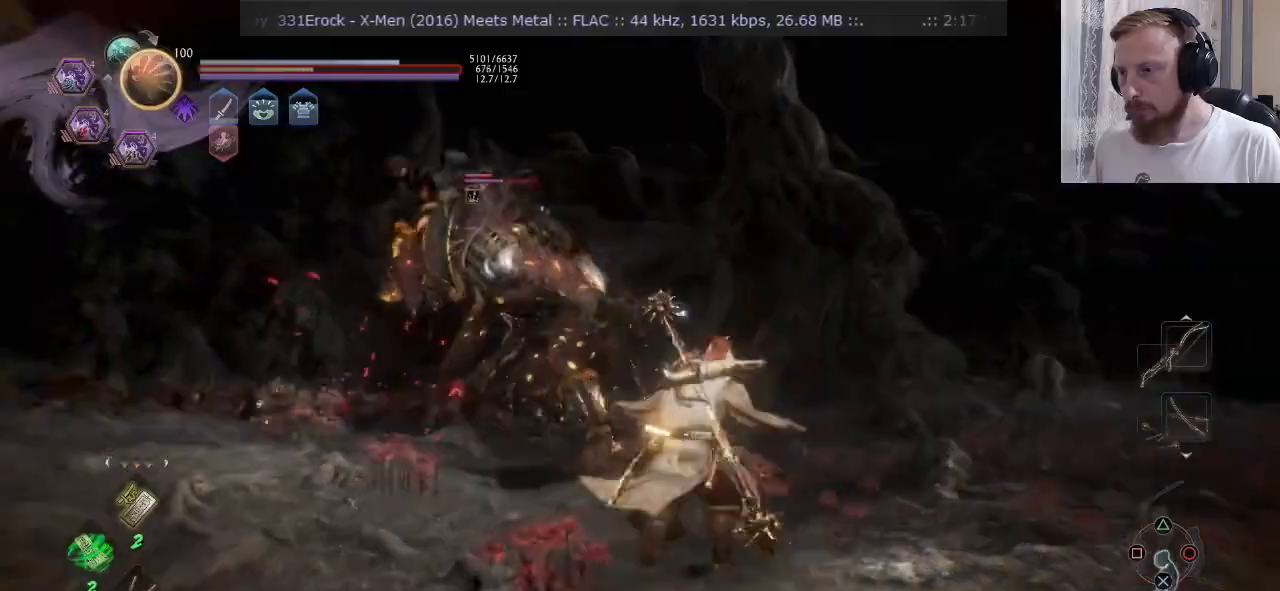
{"buttons": ["CIRCLE"], "left_stick": "up-right", "right_stick": "center", "events": []}
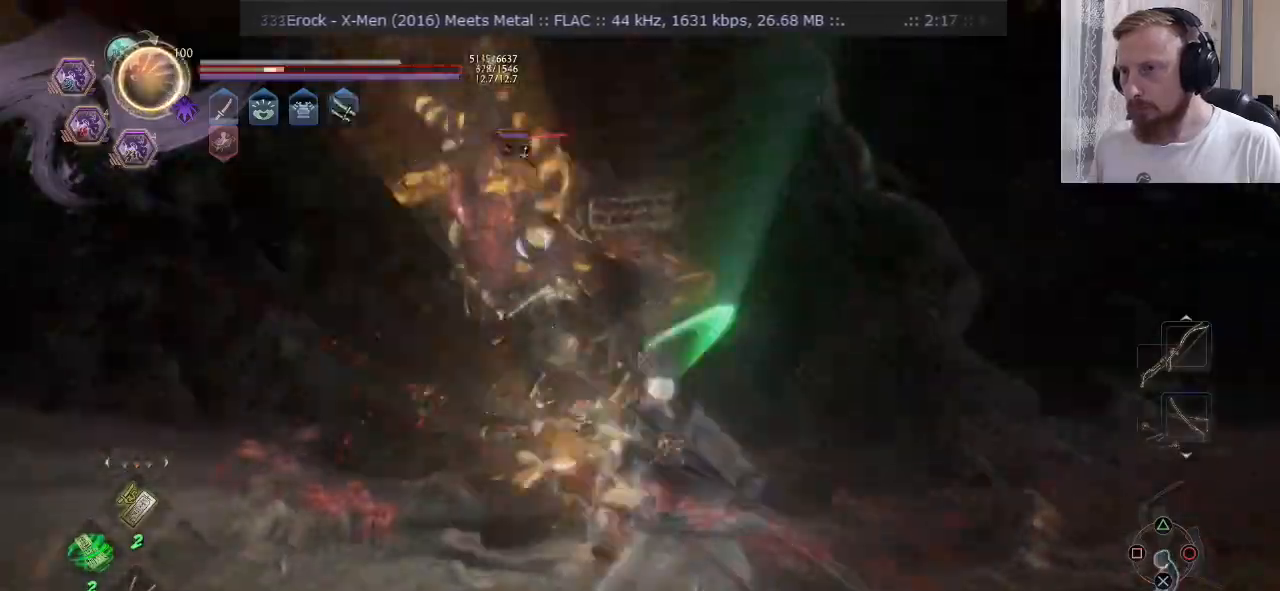
{"buttons": [], "left_stick": "up-right", "right_stick": "center", "events": [[50, "CIRCLE", "up"], [134, "SQUARE", "down"], [200, "SQUARE", "up"], [234, "left_stick", "right"], [284, "SQUARE", "down"], [350, "left_stick", "up-right"], [367, "SQUARE", "up"]]}
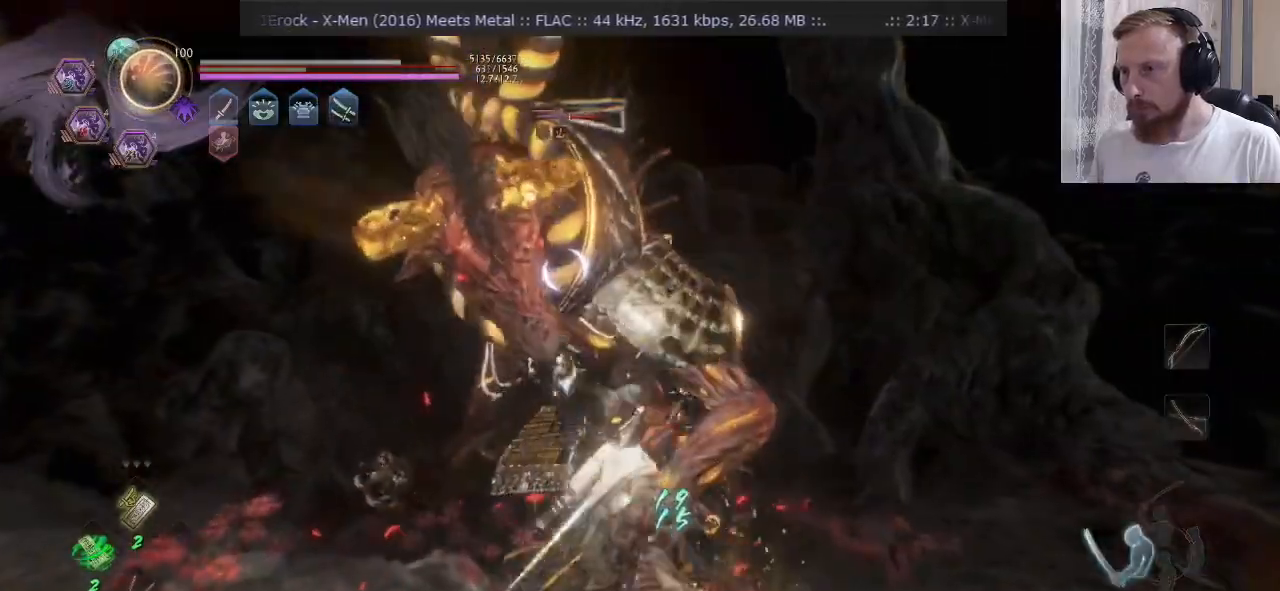
{"buttons": [], "left_stick": "up-right", "right_stick": "center", "events": [[133, "TRIANGLE", "down"], [233, "TRIANGLE", "up"]]}
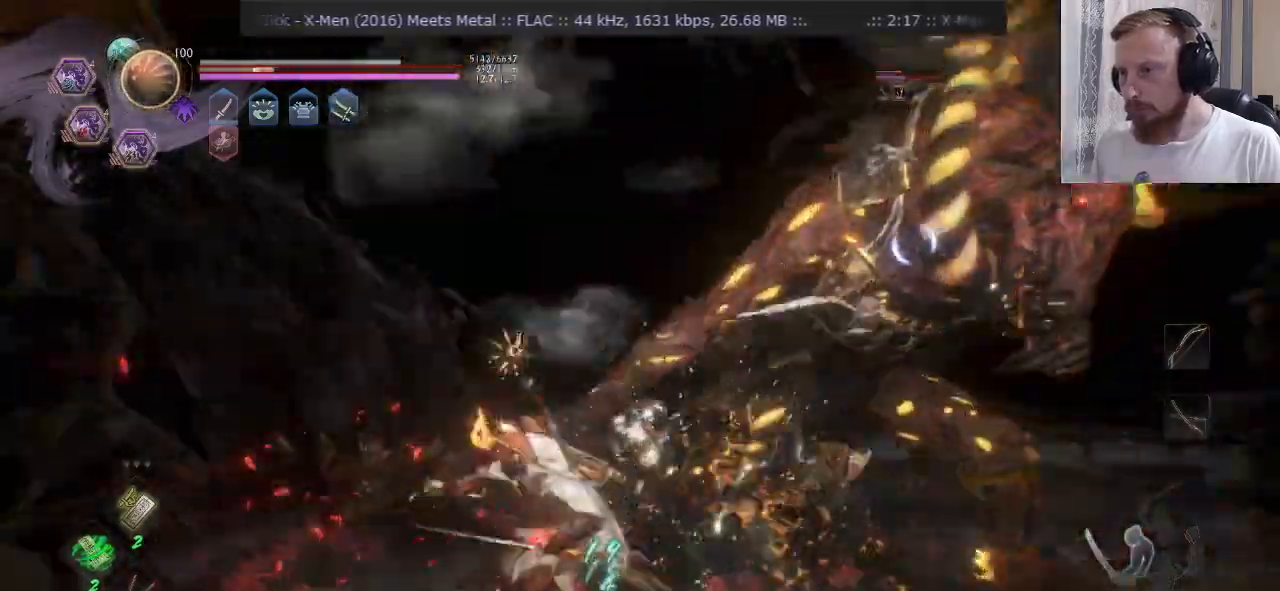
{"buttons": ["TRIANGLE"], "left_stick": "up-right", "right_stick": "center", "events": [[200, "TRIANGLE", "down"]]}
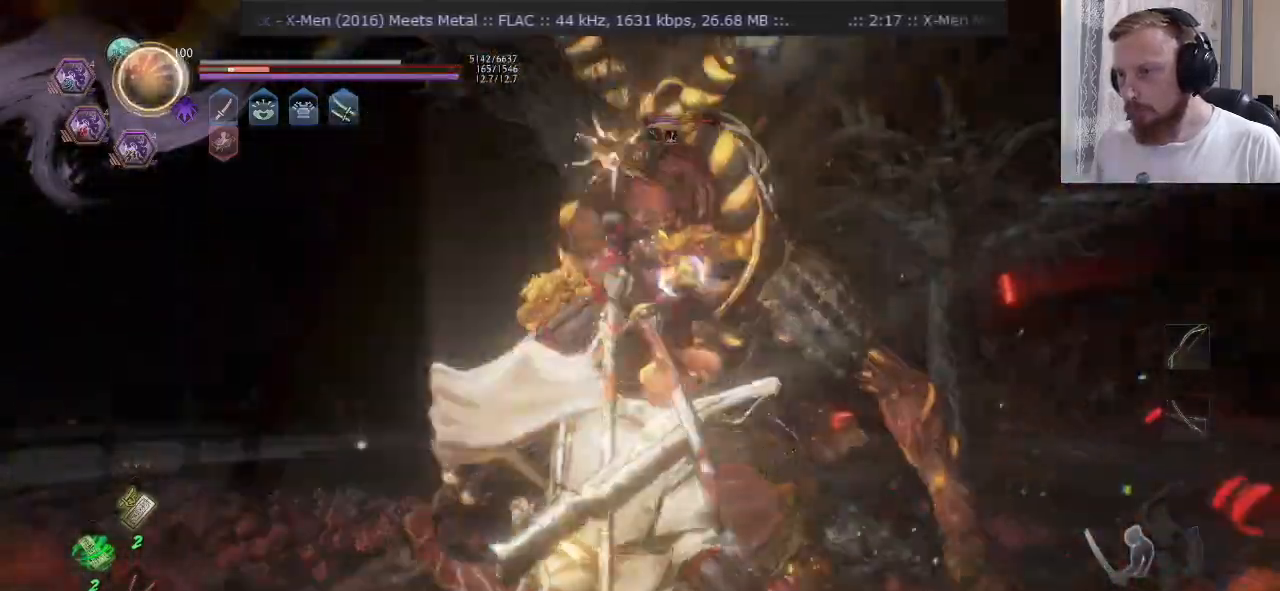
{"buttons": ["TRIANGLE"], "left_stick": "up-right", "right_stick": "center", "events": []}
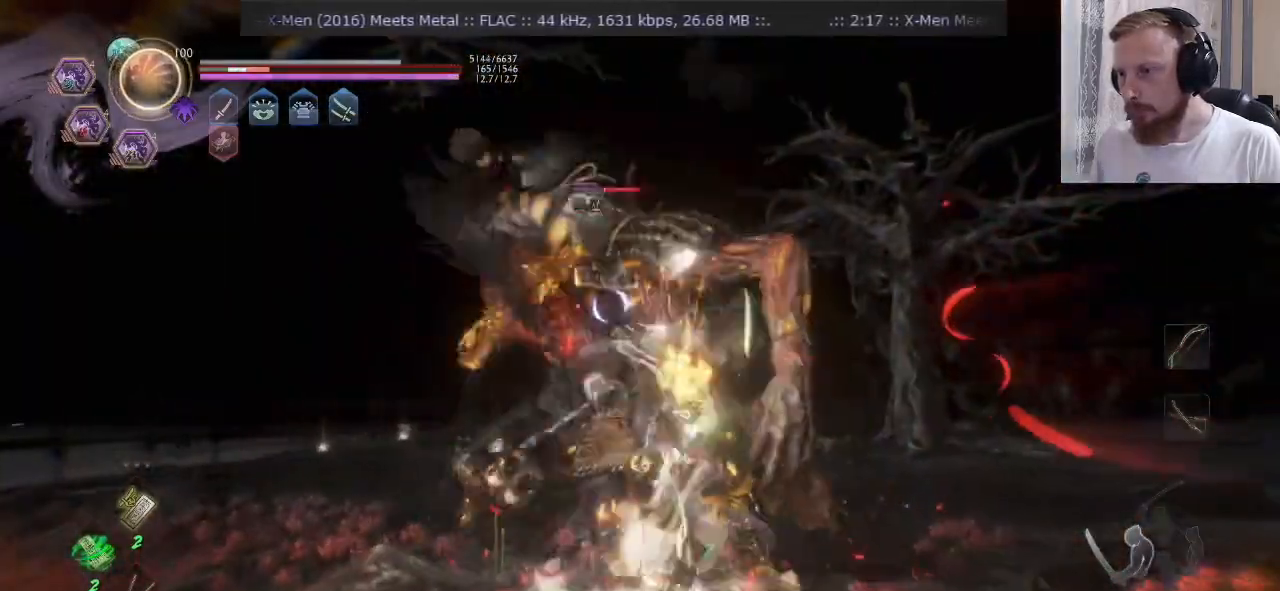
{"buttons": ["SQUARE"], "left_stick": "up-right", "right_stick": "center", "events": [[50, "TRIANGLE", "up"], [67, "left_stick", "center"], [150, "CROSS", "down"], [217, "CROSS", "up"], [217, "left_stick", "up-right"], [501, "SQUARE", "down"]]}
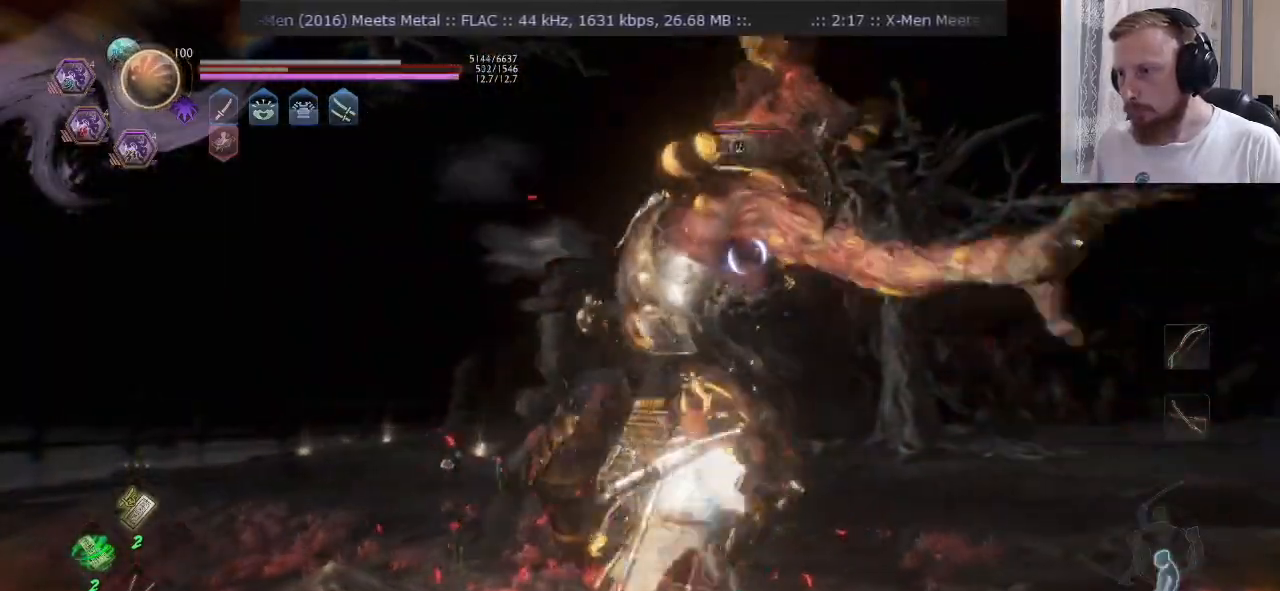
{"buttons": ["CROSS"], "left_stick": "up-right", "right_stick": "center"}
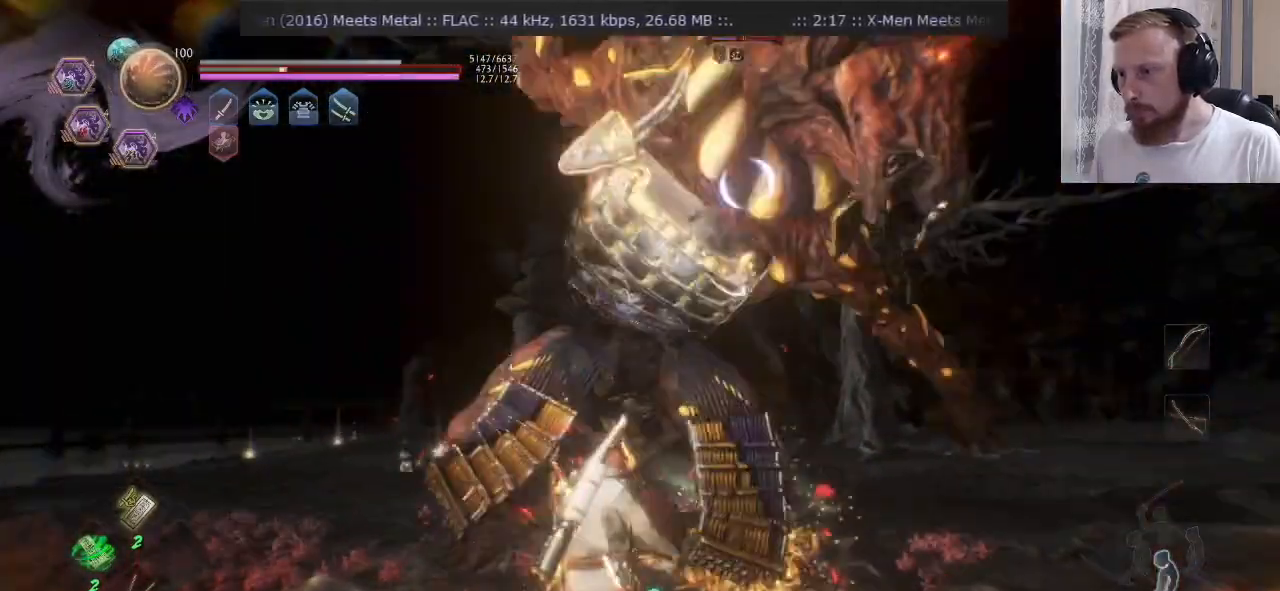
{"buttons": ["SQUARE"], "left_stick": "up", "right_stick": "center"}
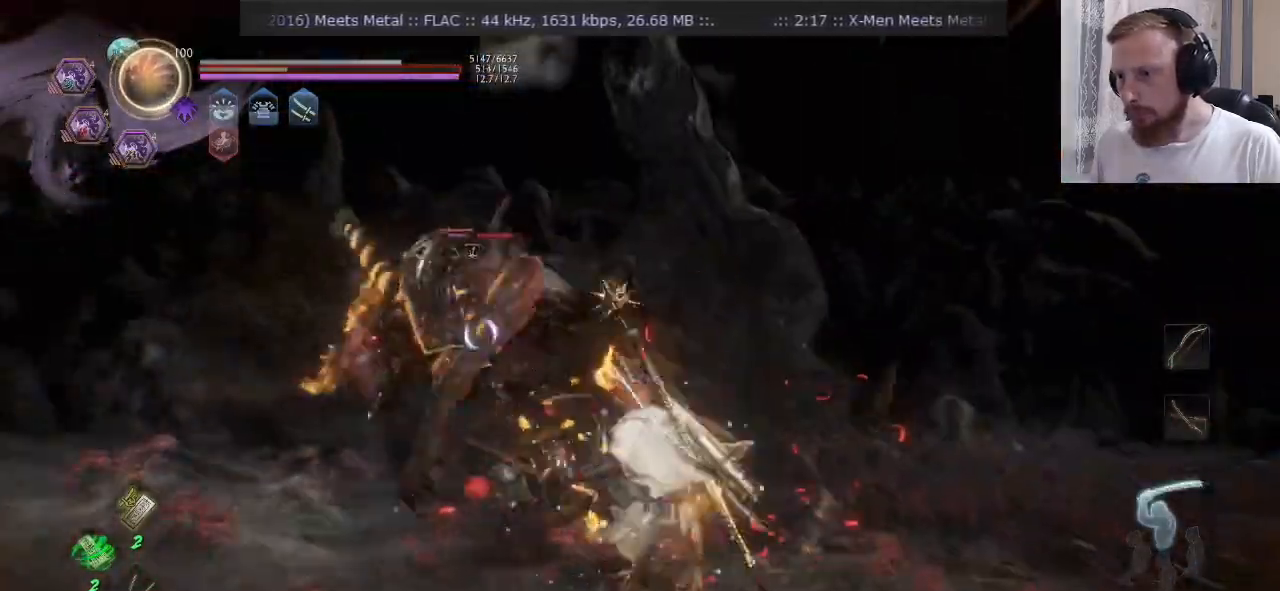
{"buttons": ["TRIANGLE"], "left_stick": "up", "right_stick": "center", "events": [[100, "SQUARE", "up"], [467, "TRIANGLE", "down"]]}
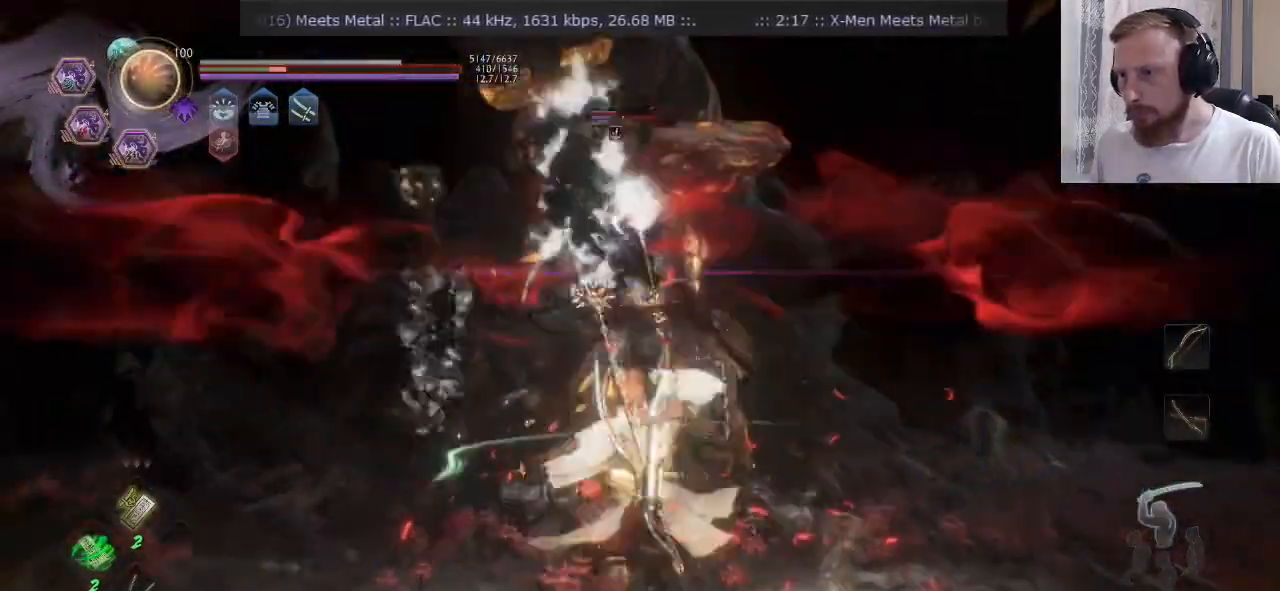
{"buttons": [], "left_stick": "up", "right_stick": "center", "events": [[84, "TRIANGLE", "up"]]}
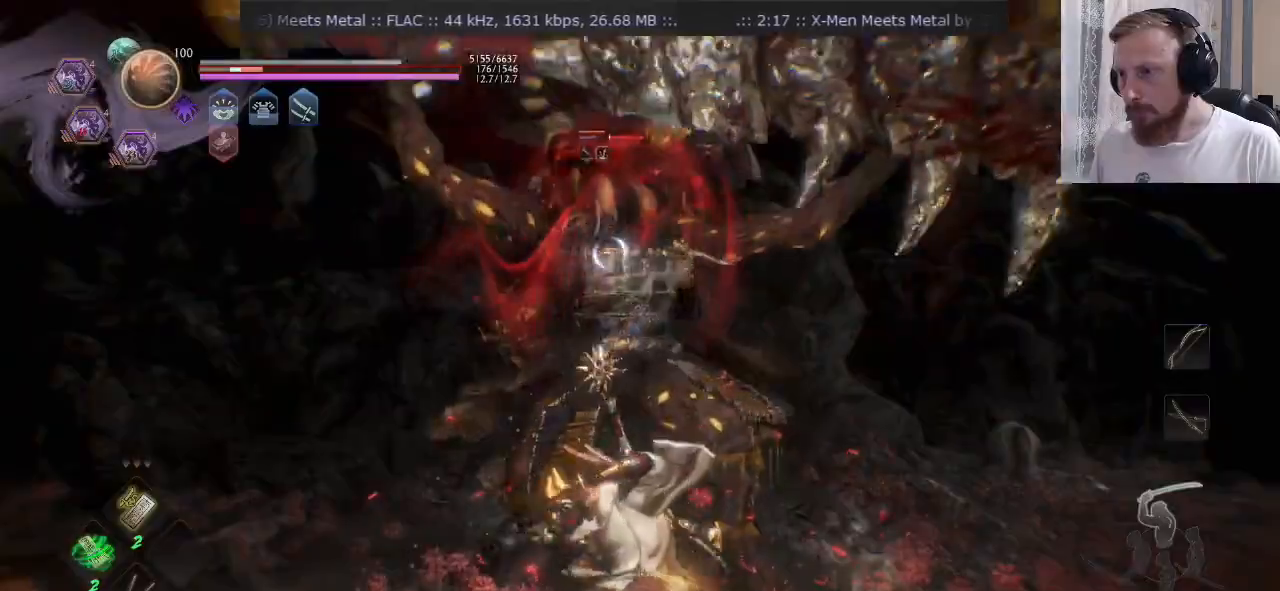
{"buttons": ["CIRCLE"], "left_stick": "up", "right_stick": "center", "events": [[267, "CIRCLE", "down"], [367, "CIRCLE", "up"], [417, "CIRCLE", "down"]]}
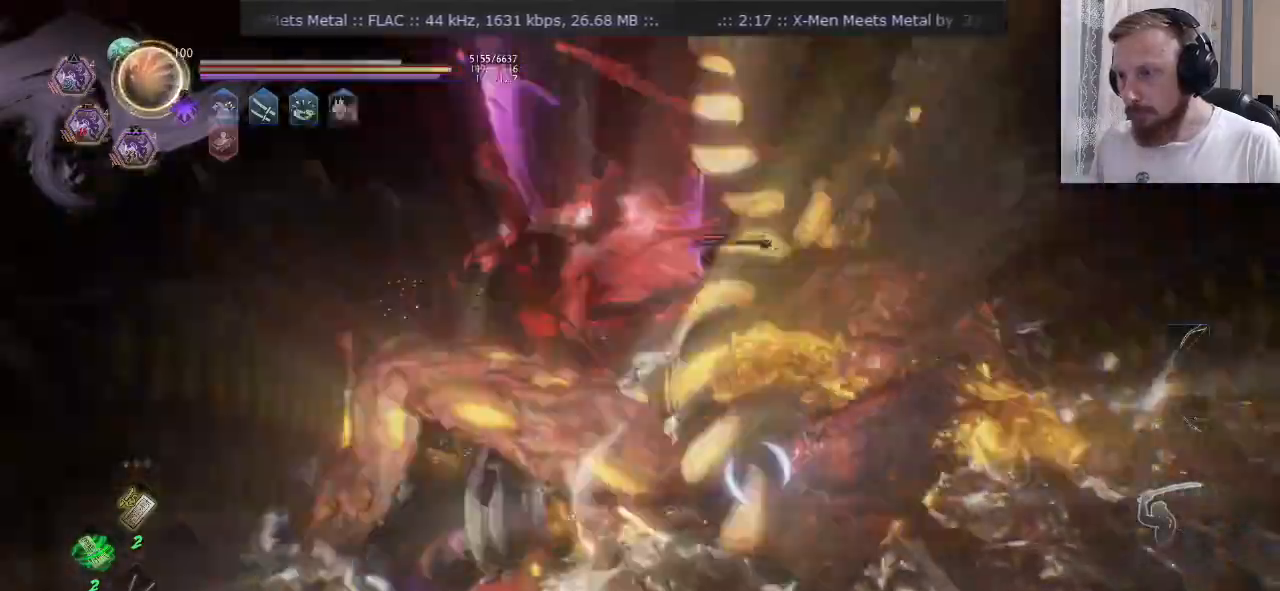
{"buttons": ["TRIANGLE"], "left_stick": "up-right", "right_stick": "center", "events": [[184, "CIRCLE", "up"], [434, "TRIANGLE", "down"], [484, "left_stick", "up-right"]]}
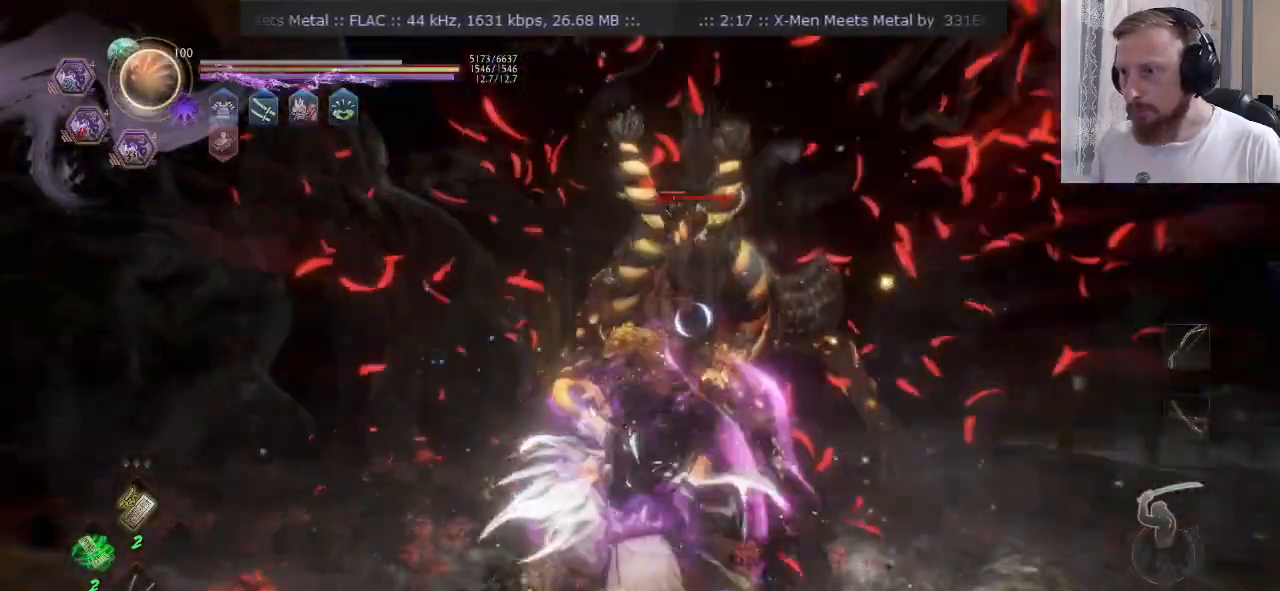
{"buttons": [], "left_stick": "up-right", "right_stick": "center", "events": [[16, "TRIANGLE", "up"], [250, "SQUARE", "down"], [367, "SQUARE", "up"]]}
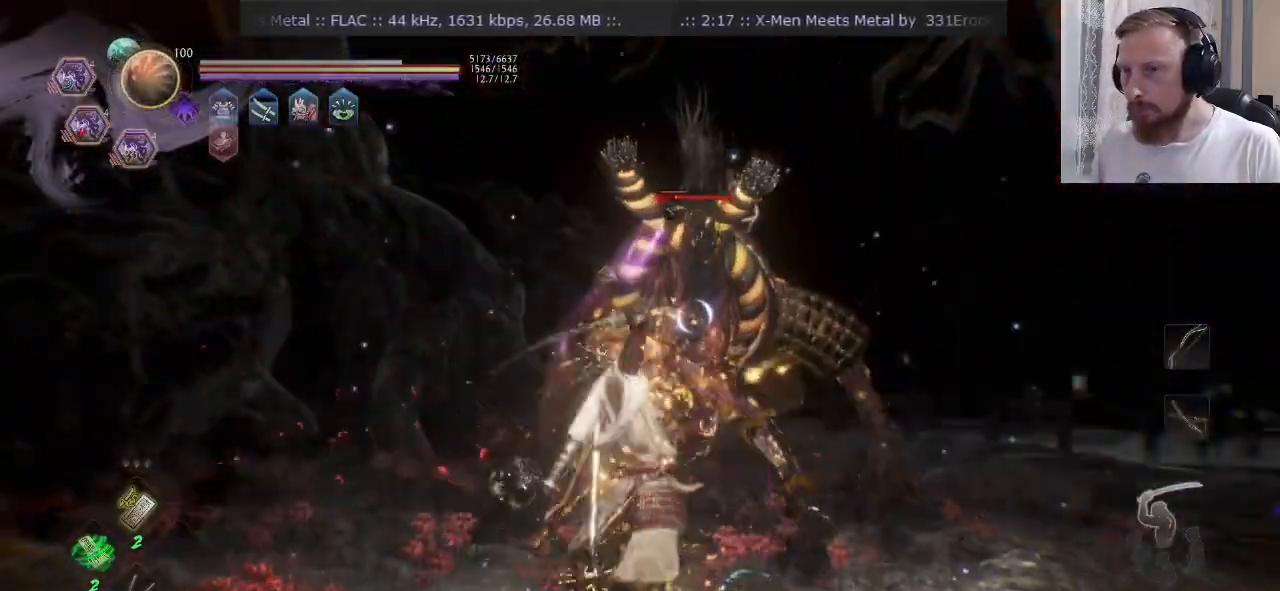
{"buttons": ["TRIANGLE"], "left_stick": "up-right", "right_stick": "center", "events": [[250, "TRIANGLE", "down"], [350, "TRIANGLE", "up"], [417, "TRIANGLE", "down"]]}
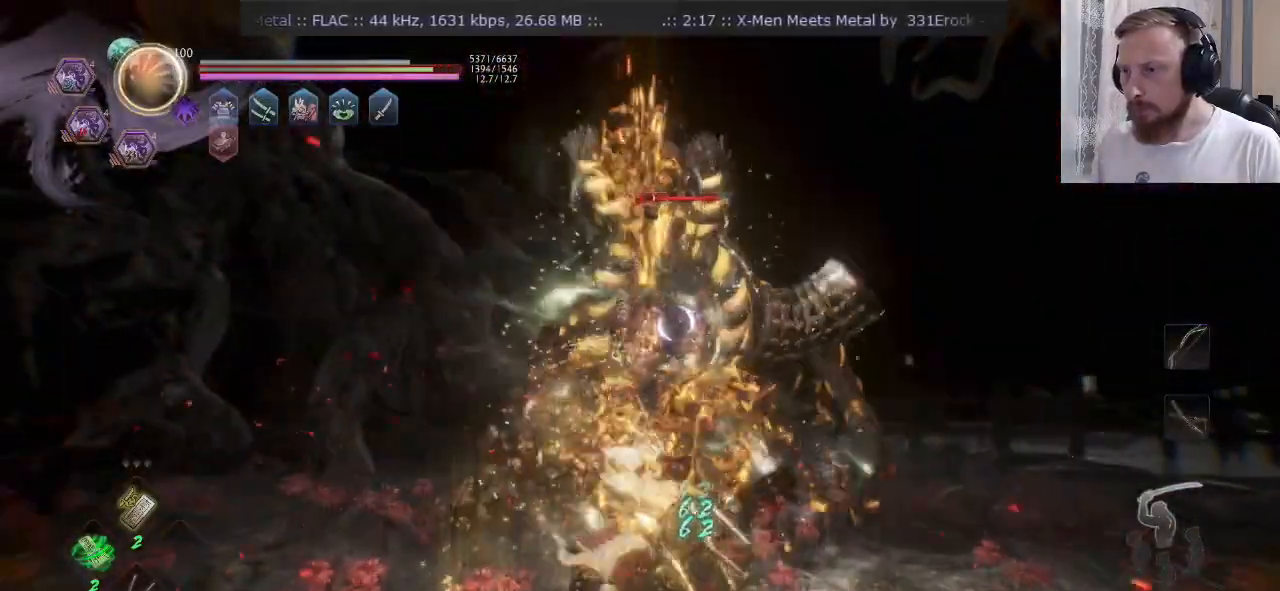
{"buttons": ["TRIANGLE"], "left_stick": "up-right", "right_stick": "center", "events": []}
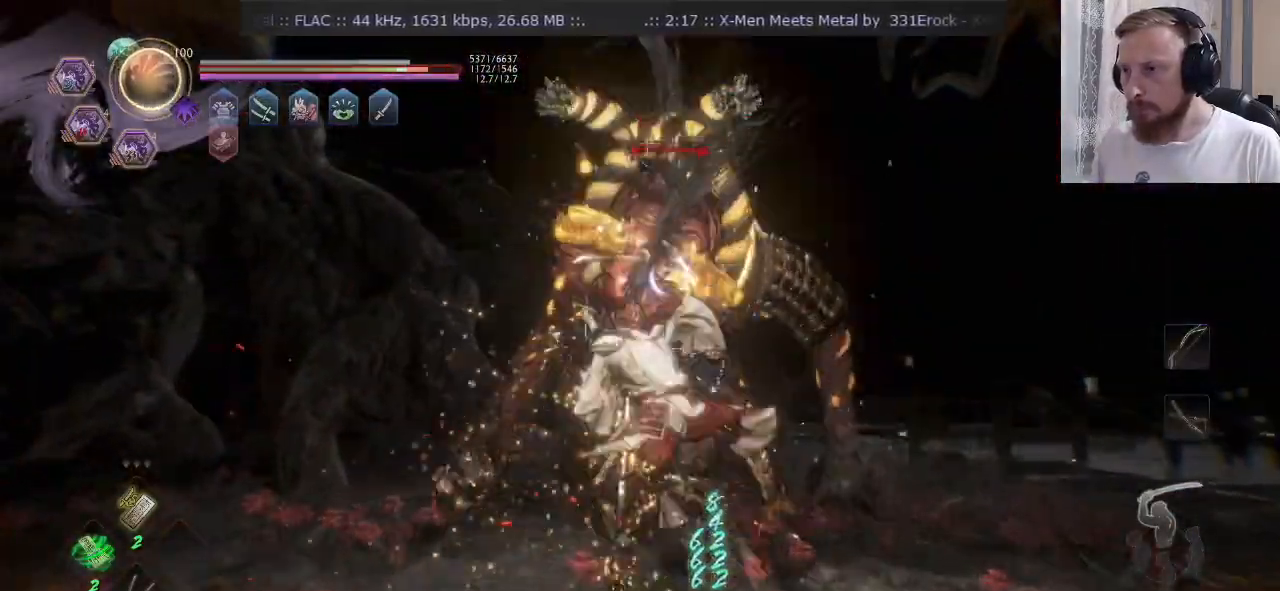
{"buttons": ["TRIANGLE"], "left_stick": "up-right", "right_stick": "center", "events": [[167, "TRIANGLE", "up"], [284, "TRIANGLE", "down"], [384, "TRIANGLE", "up"], [451, "TRIANGLE", "down"]]}
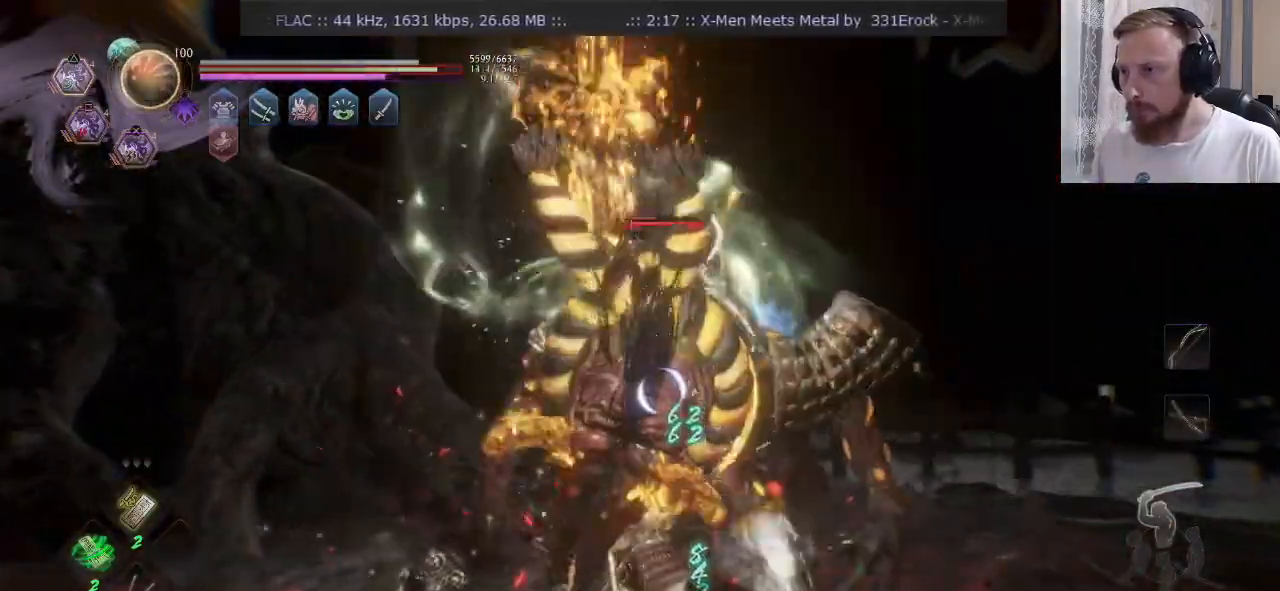
{"buttons": [], "left_stick": "right", "right_stick": "center", "events": [[50, "TRIANGLE", "up"], [67, "left_stick", "right"], [267, "SQUARE", "down"], [350, "SQUARE", "up"]]}
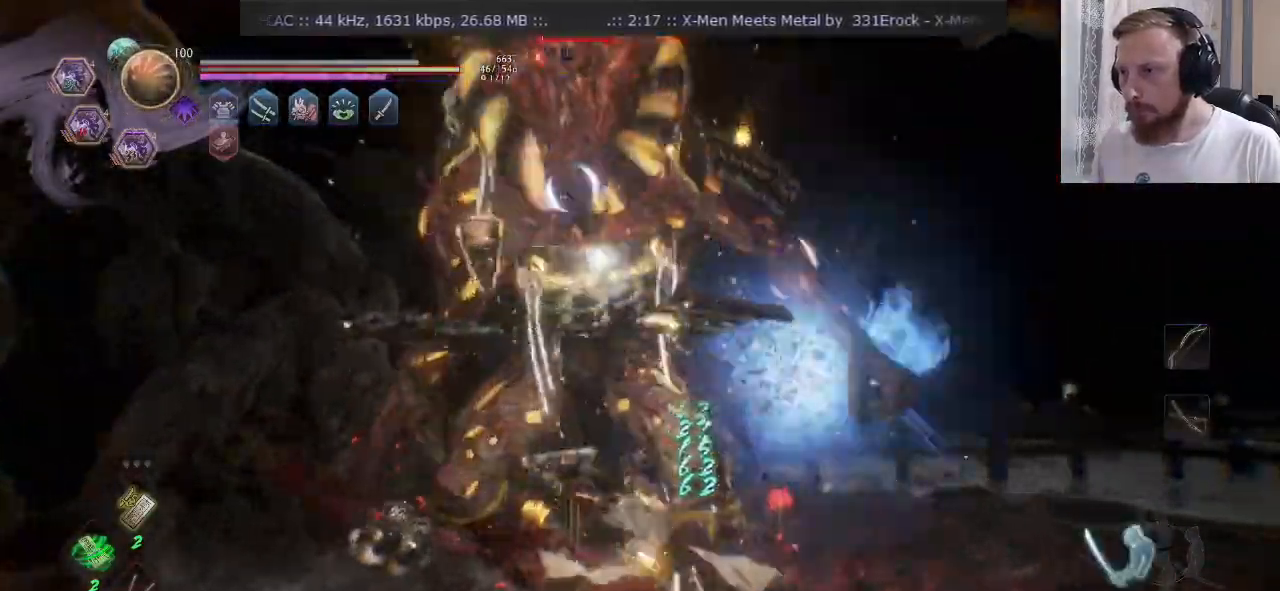
{"buttons": [], "left_stick": "up-right", "right_stick": "center", "events": [[117, "SQUARE", "down"], [217, "SQUARE", "up"], [301, "SQUARE", "down"], [351, "left_stick", "up-right"], [384, "SQUARE", "up"]]}